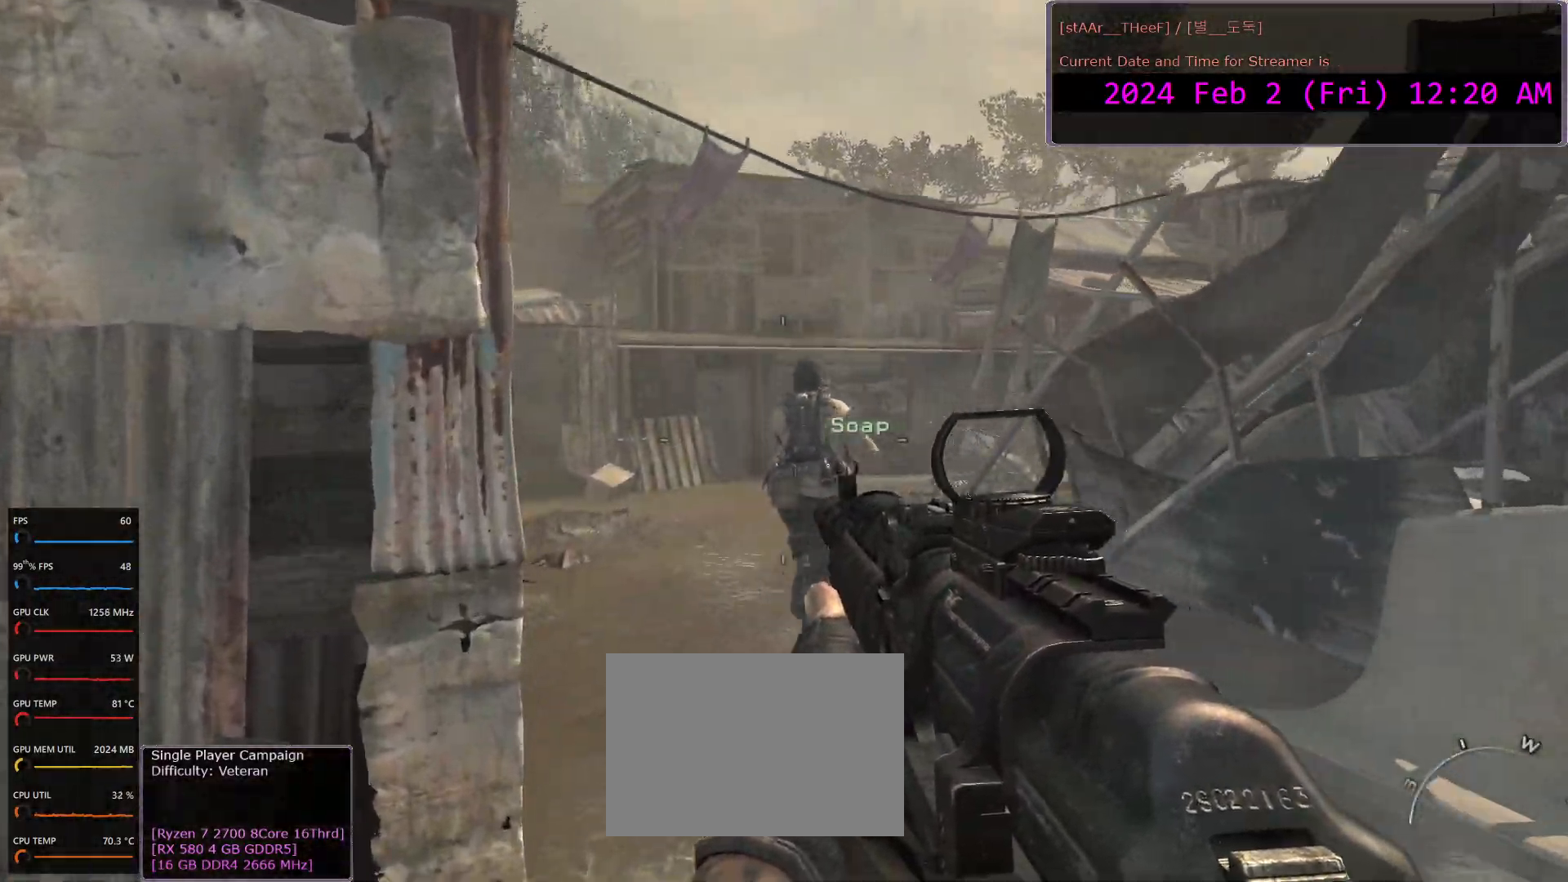
Gameplay with keyboard and mouse; each line is a JSON object with the keys and mouse buttons held at the frame after it. "events" lists presses ("down") and releases ("up") of "1", "2", "3", "4", "5", "a", "c", "d", "e", "f", "n", "q", "r", "s", "shift", "space", "tab", "w", "mouse_left", "mouse_wheel" and "mouse_right" between this image and that frame as [ms after this image, input, new state], when the widget could be followed in between. "mouse_left", "mouse_wheel", "mouse_right" = the "left", "wheel", "right" buttons of the "mouse" list. No other keys are recorded. "wheel" means that the mouse wheel is clicked or scrolled. Mouse movement is not recorded.
{"keys": ["w"], "mouse": [], "events": [[117, "d", "up"]]}
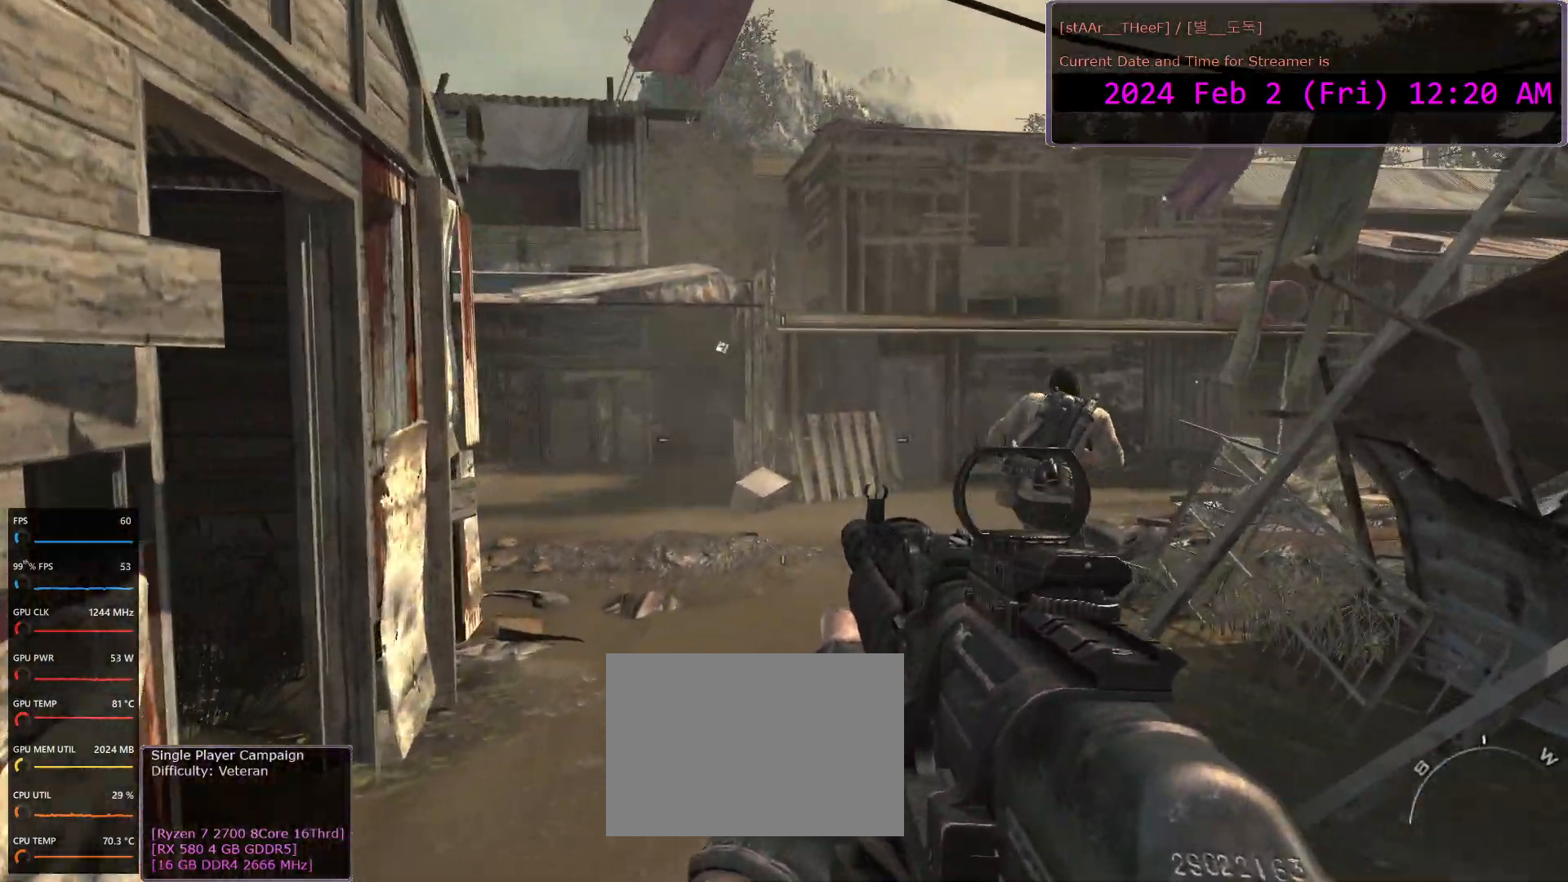
{"keys": ["a", "w"], "mouse": [], "events": [[17, "shift", "down"], [133, "shift", "up"], [317, "a", "down"]]}
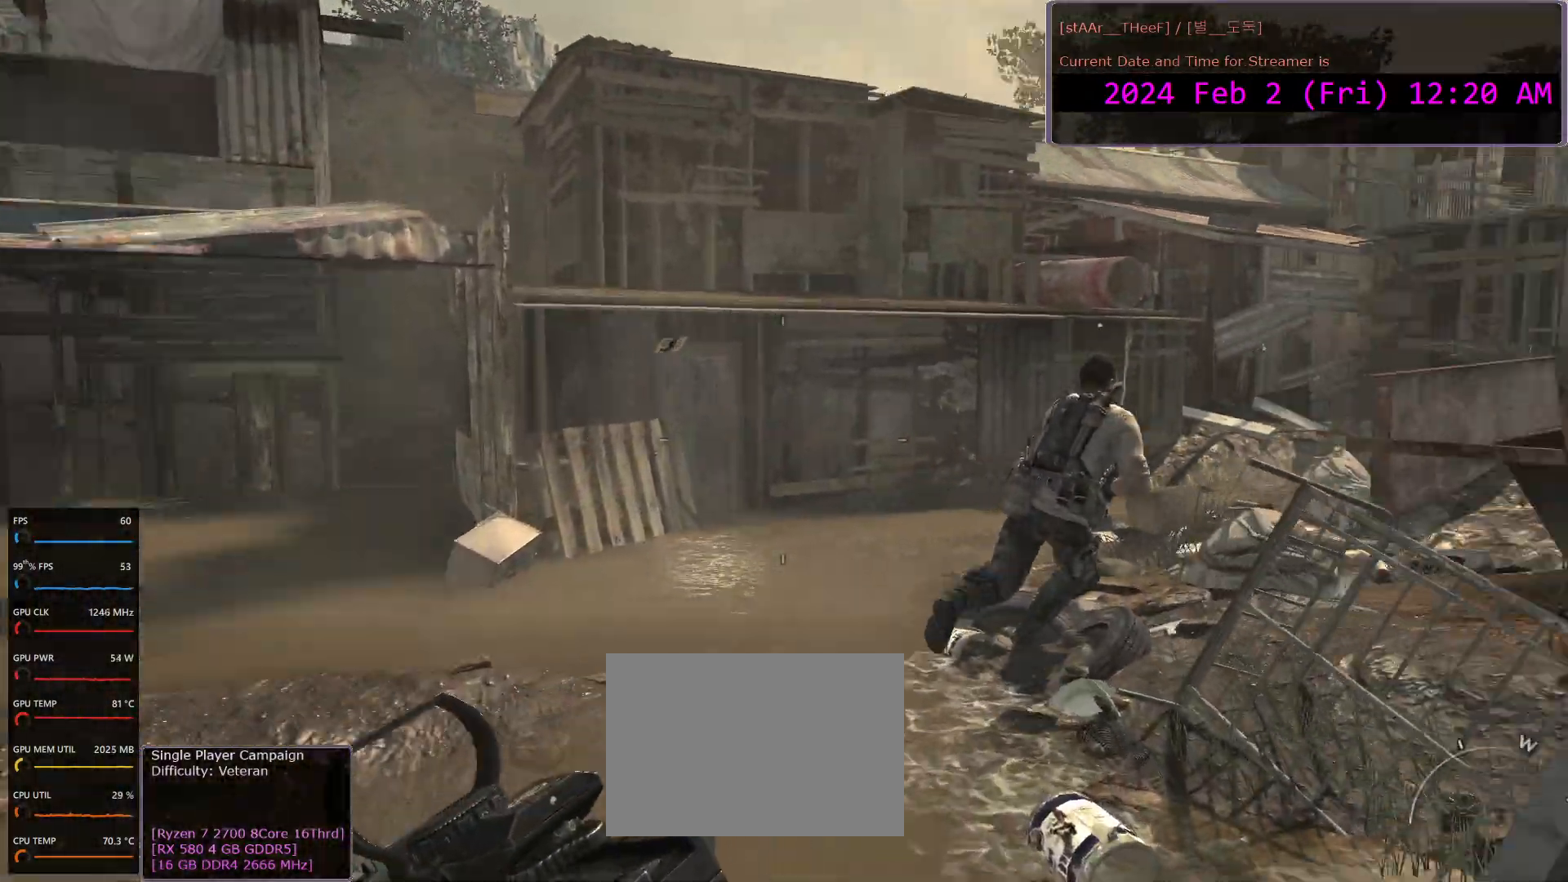
{"keys": ["a", "w"], "mouse": [], "events": []}
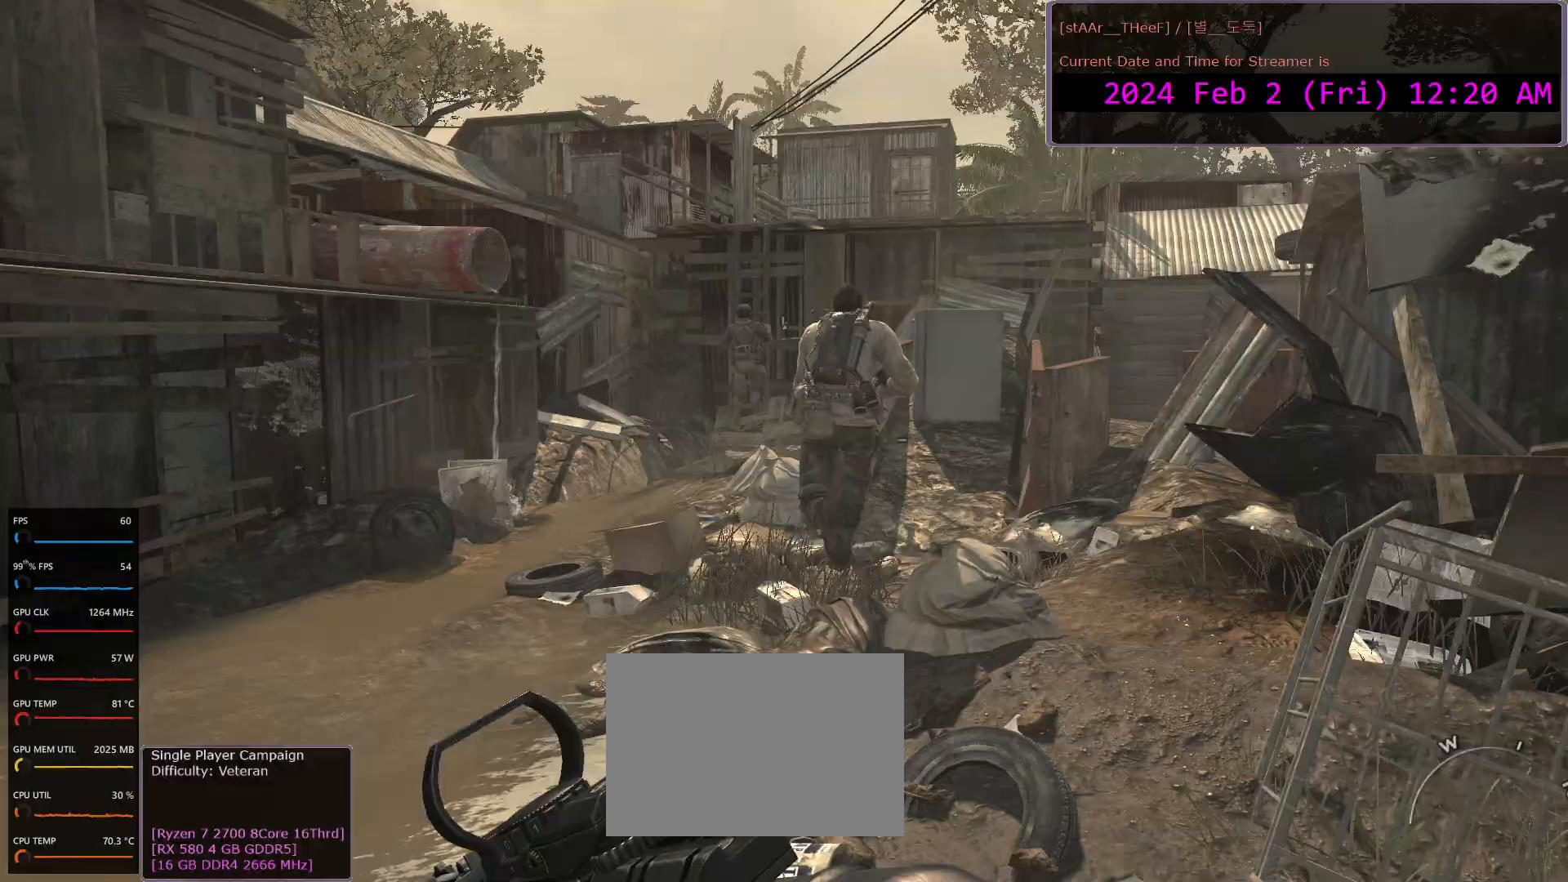
{"keys": ["d", "w"], "mouse": [], "events": [[67, "w", "up"], [233, "w", "down"], [300, "a", "up"], [467, "d", "down"]]}
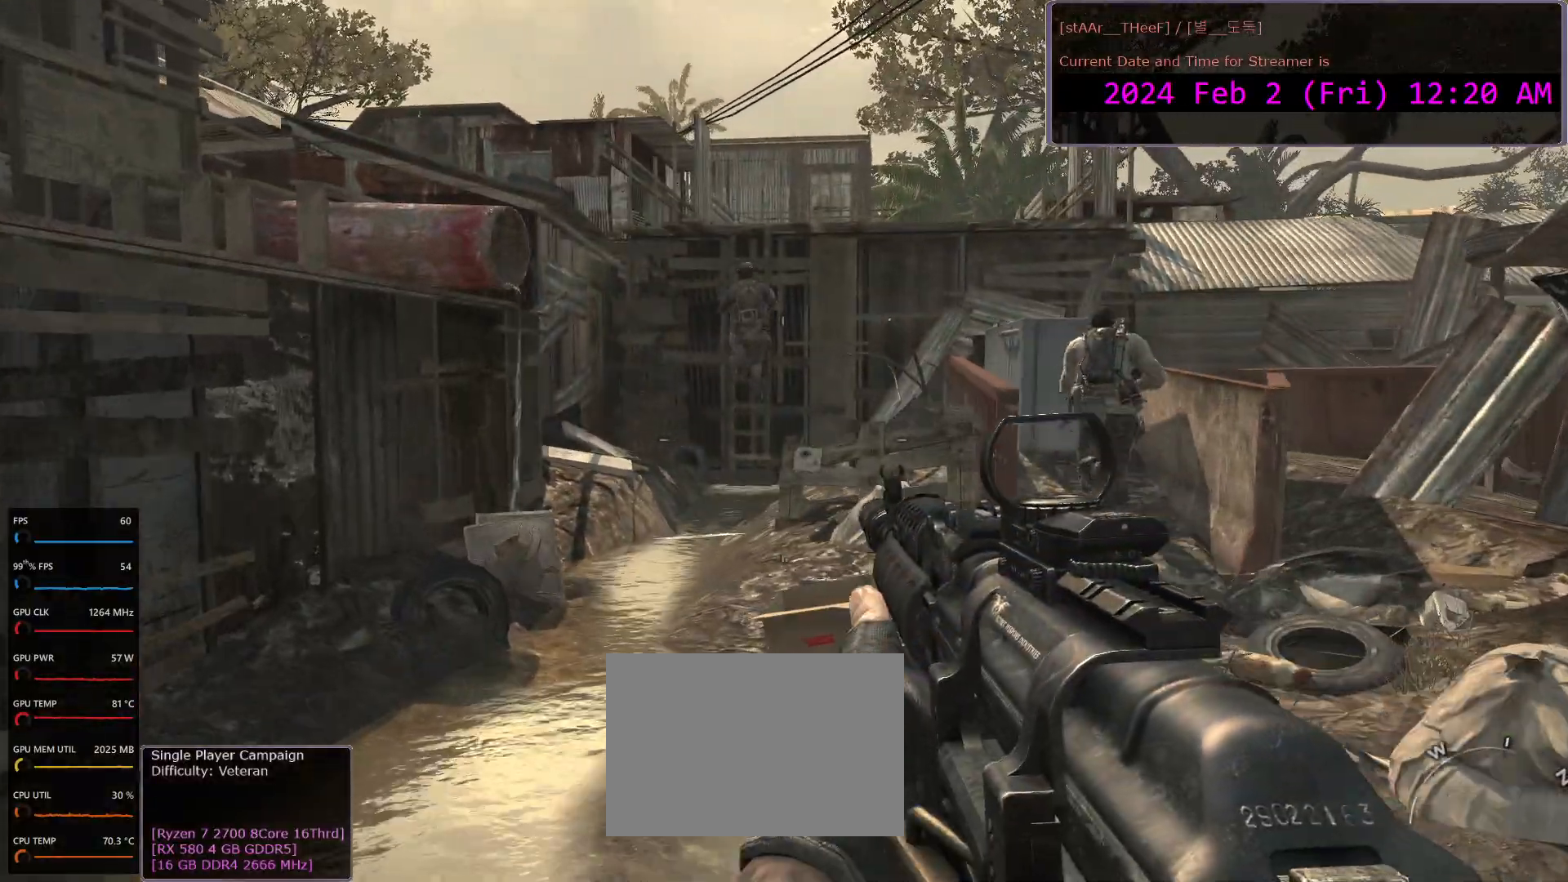
{"keys": ["a", "w"], "mouse": [], "events": [[117, "d", "up"], [300, "a", "down"]]}
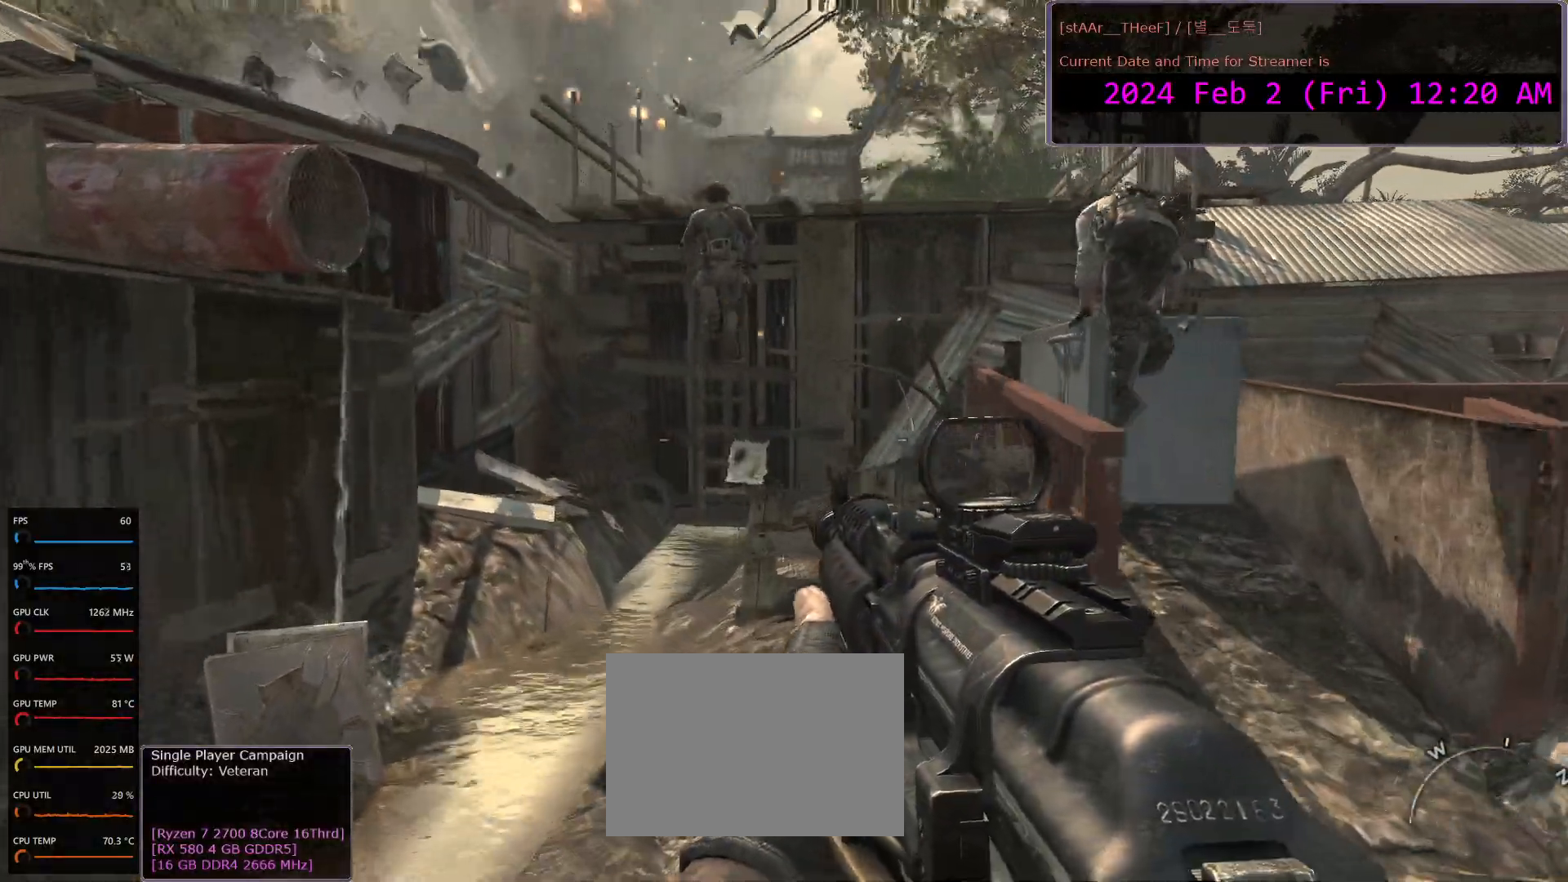
{"keys": ["a", "w"], "mouse": [], "events": [[200, "a", "up"], [433, "a", "down"]]}
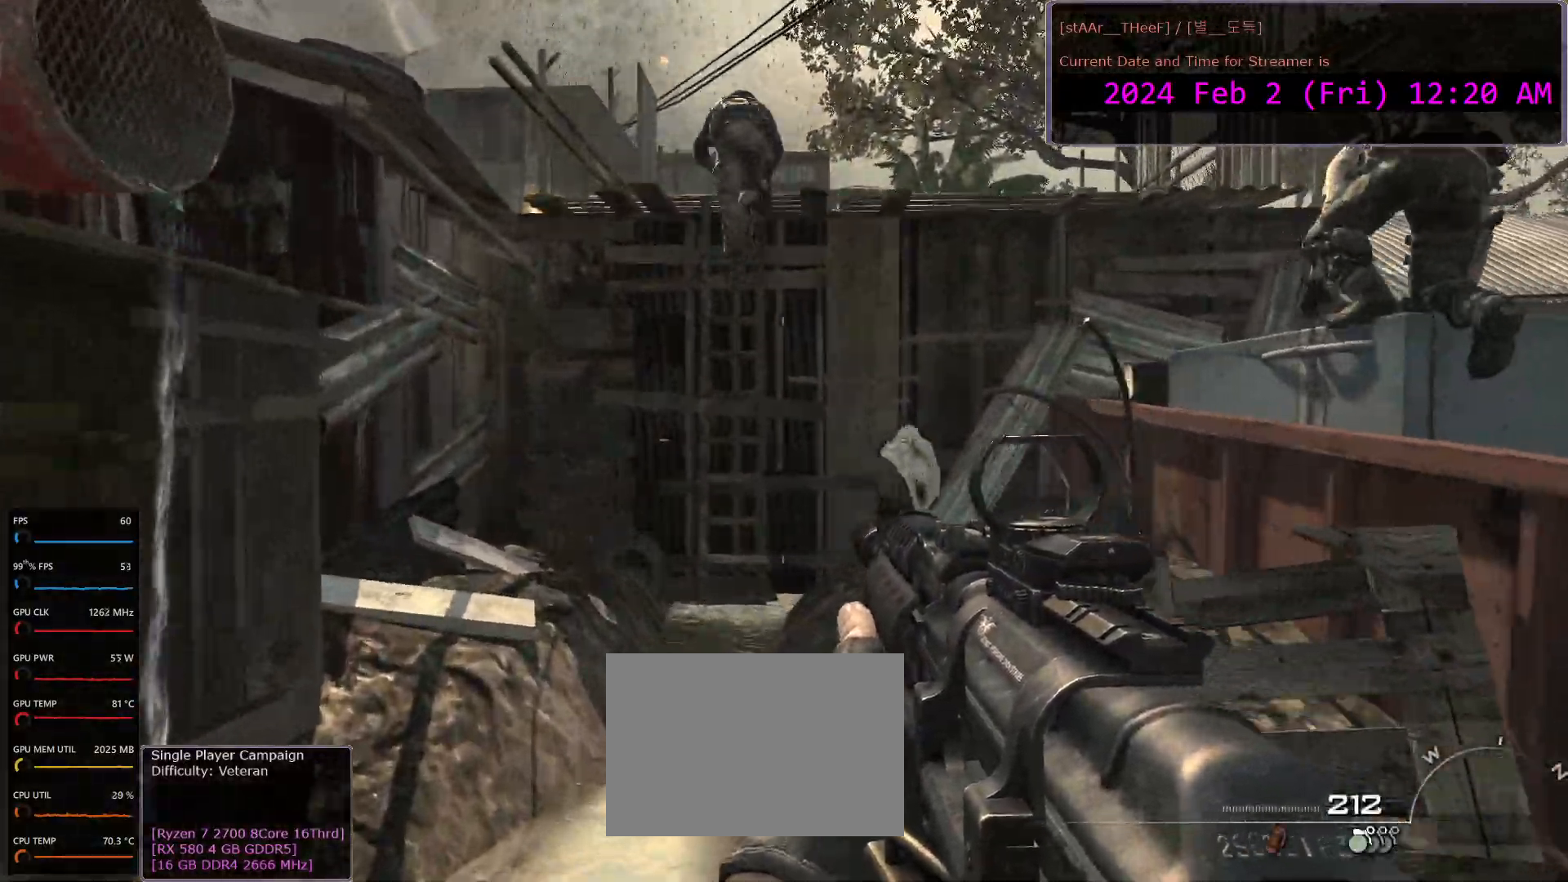
{"keys": ["w"], "mouse": [], "events": [[17, "a", "up"]]}
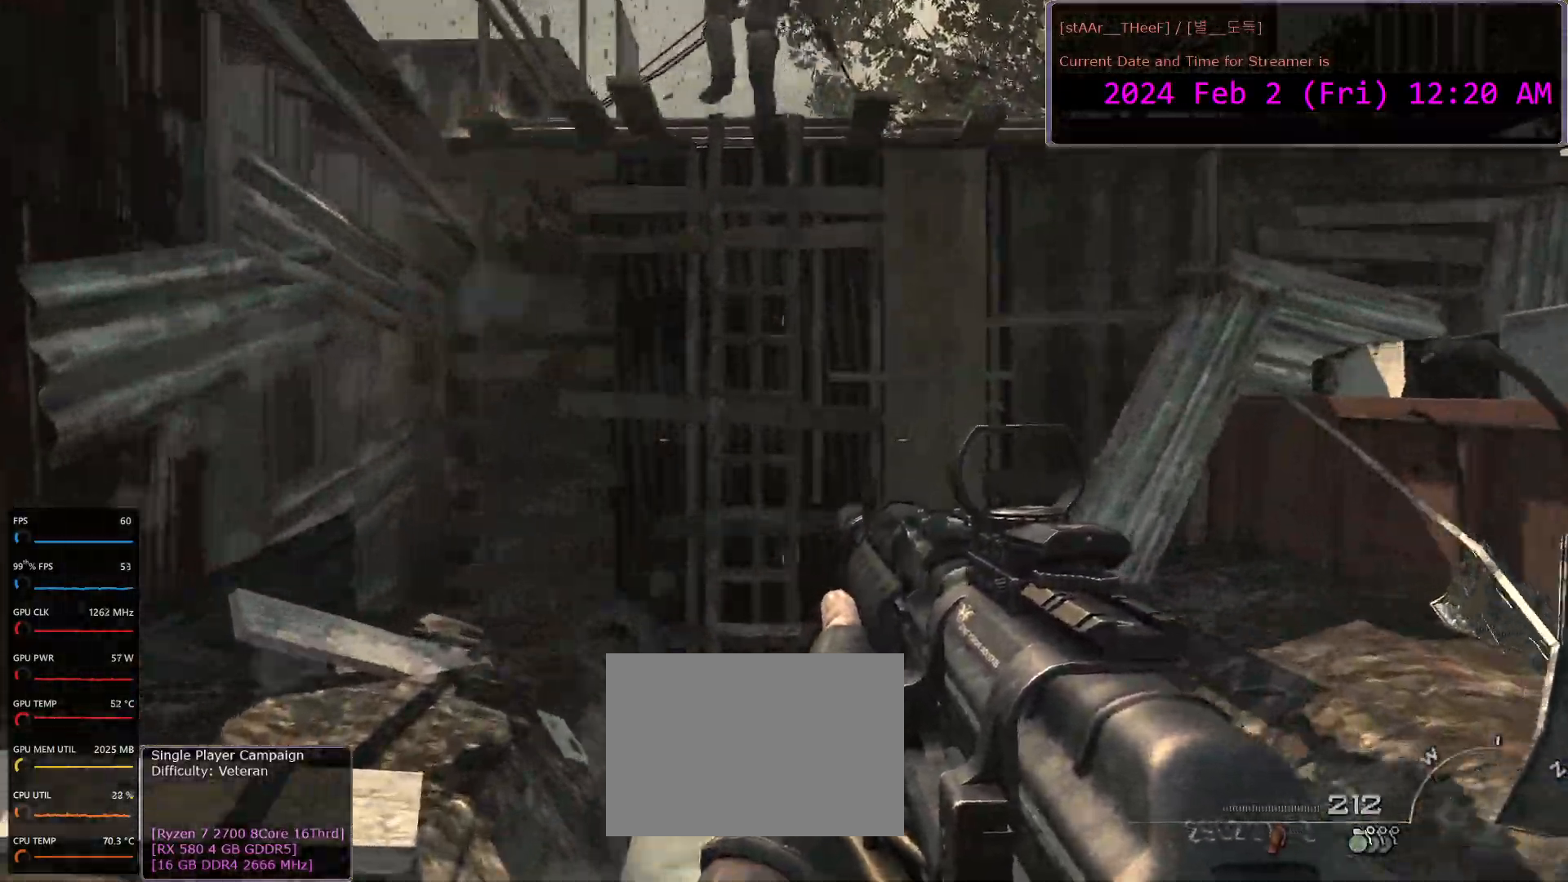
{"keys": ["w"], "mouse": [], "events": []}
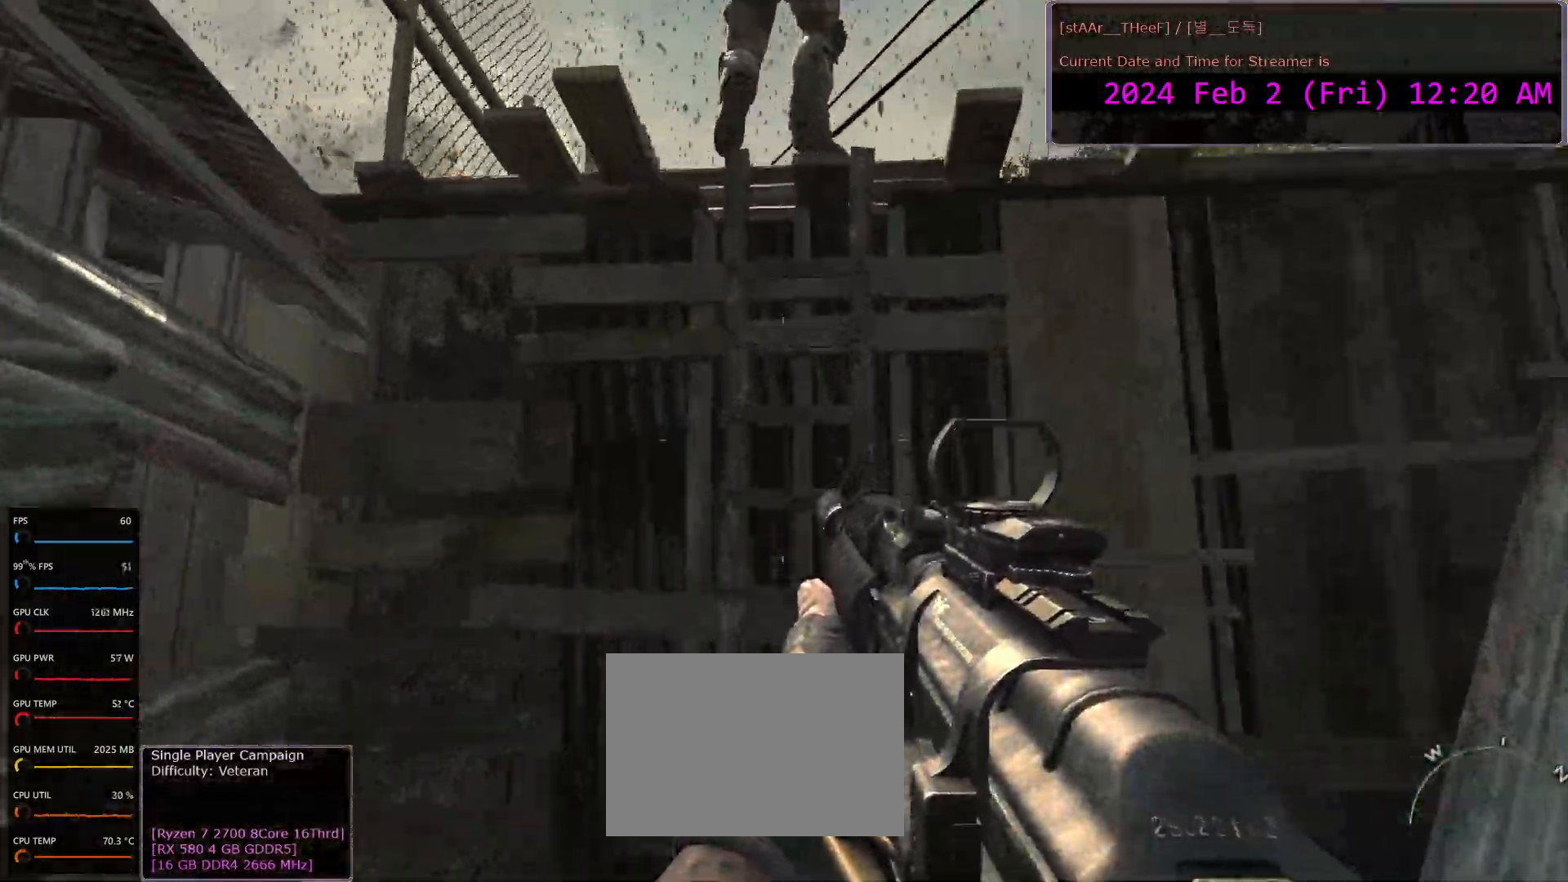
{"keys": ["w"], "mouse": [], "events": []}
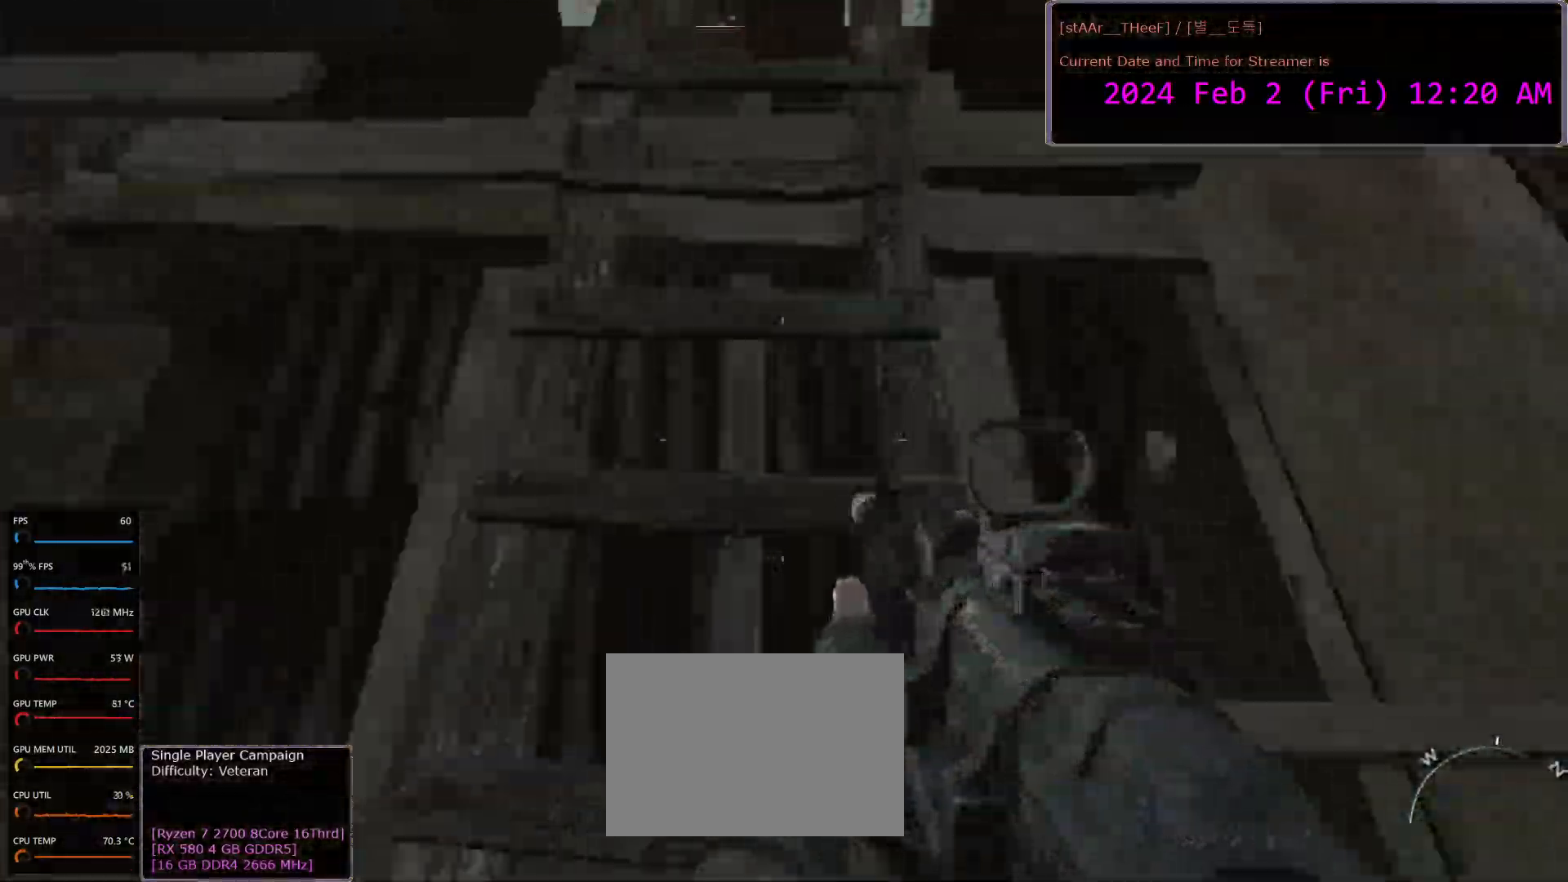
{"keys": ["w"], "mouse": [], "events": []}
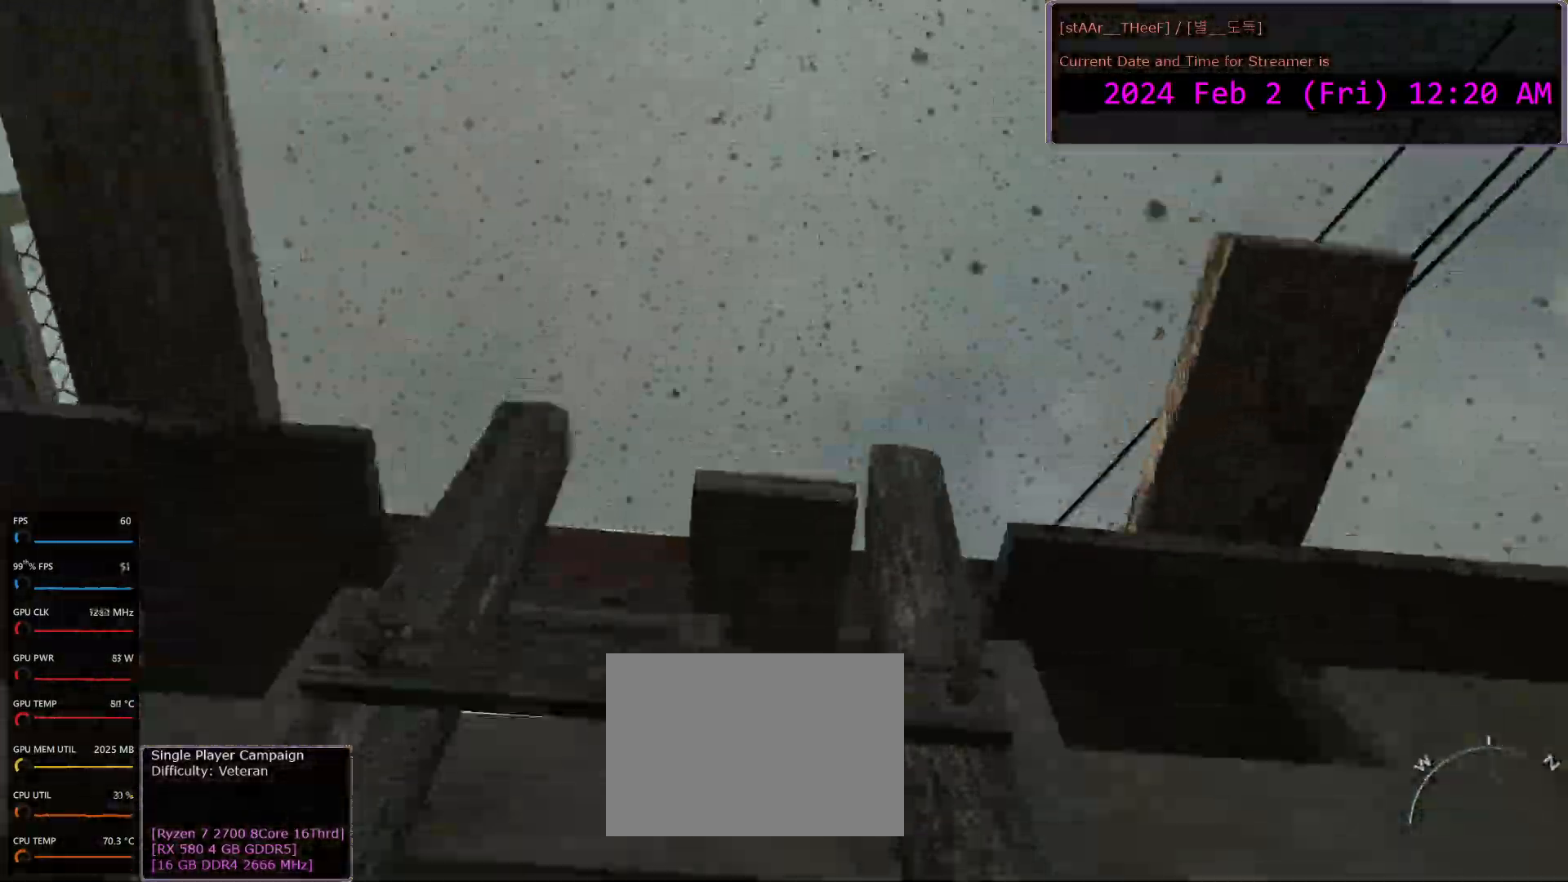
{"keys": ["w"], "mouse": [], "events": []}
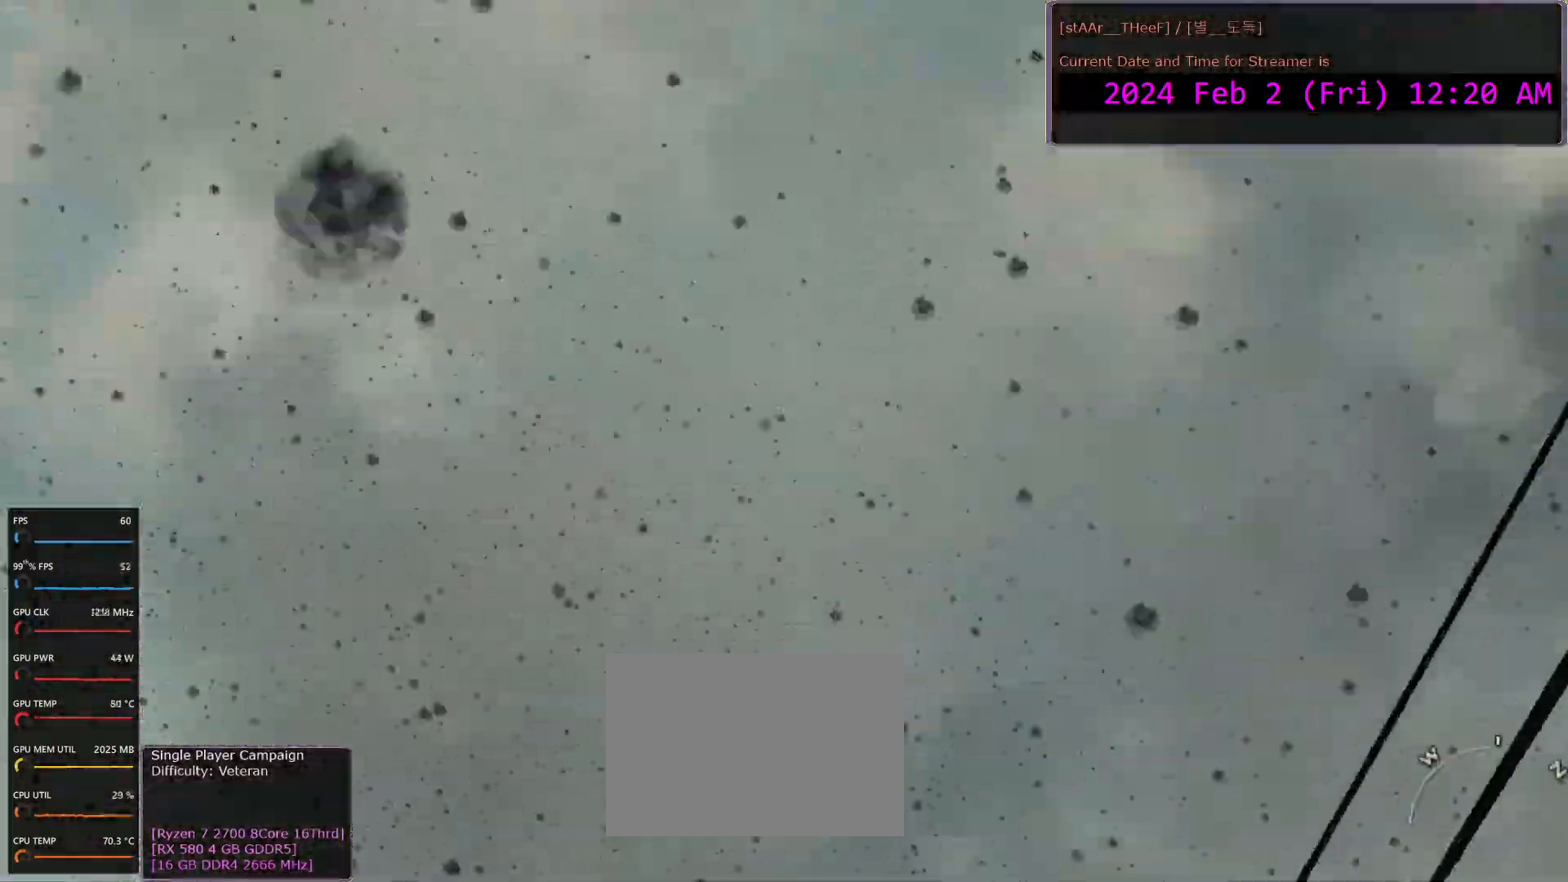
{"keys": ["w"], "mouse": [], "events": []}
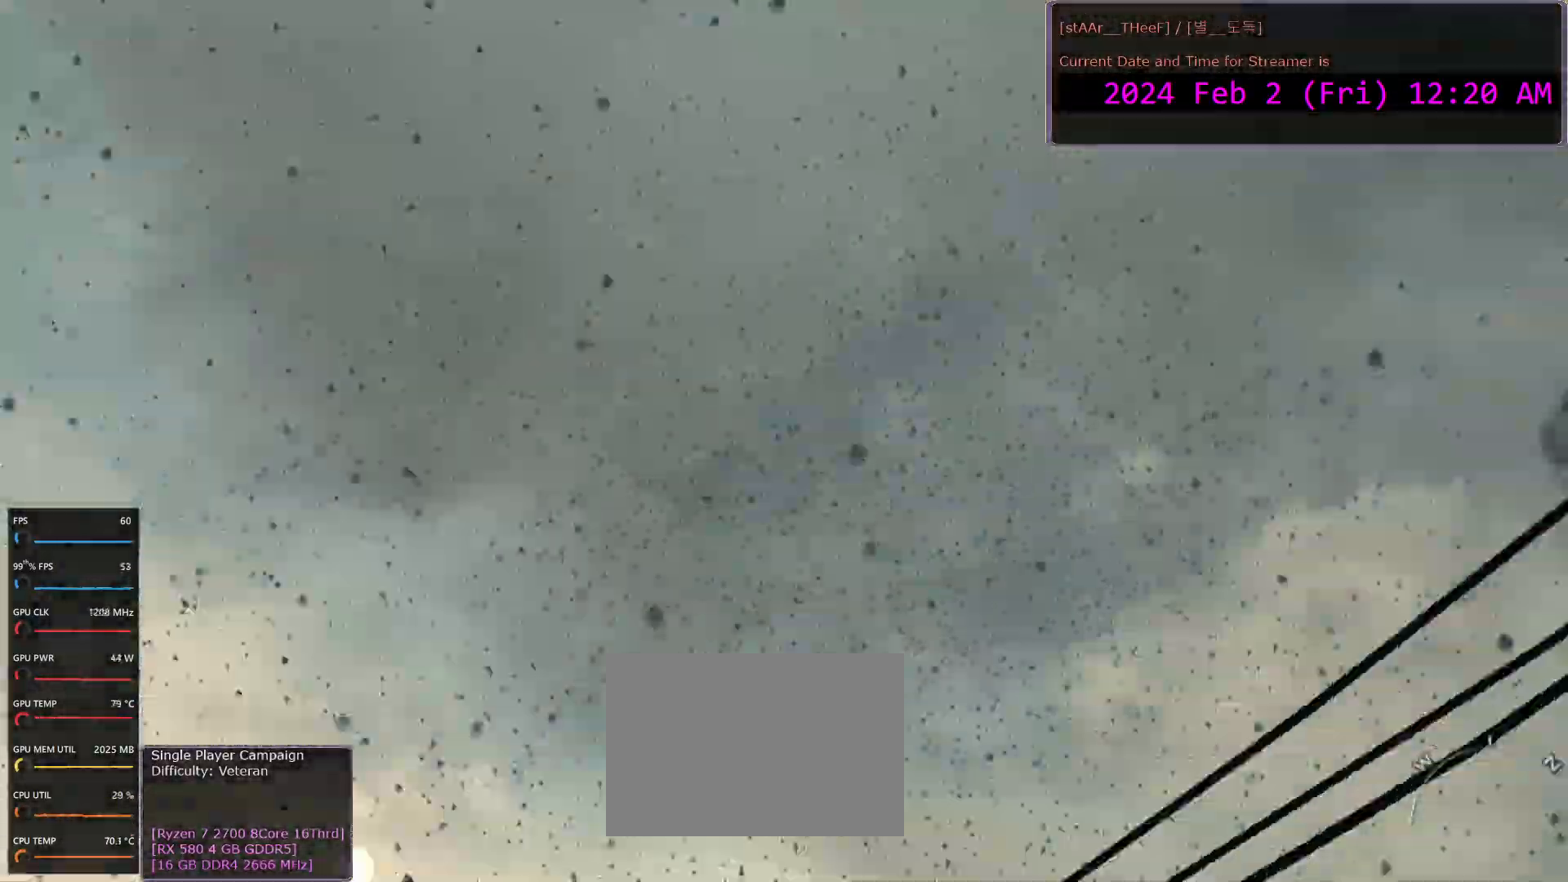
{"keys": ["w"], "mouse": [], "events": []}
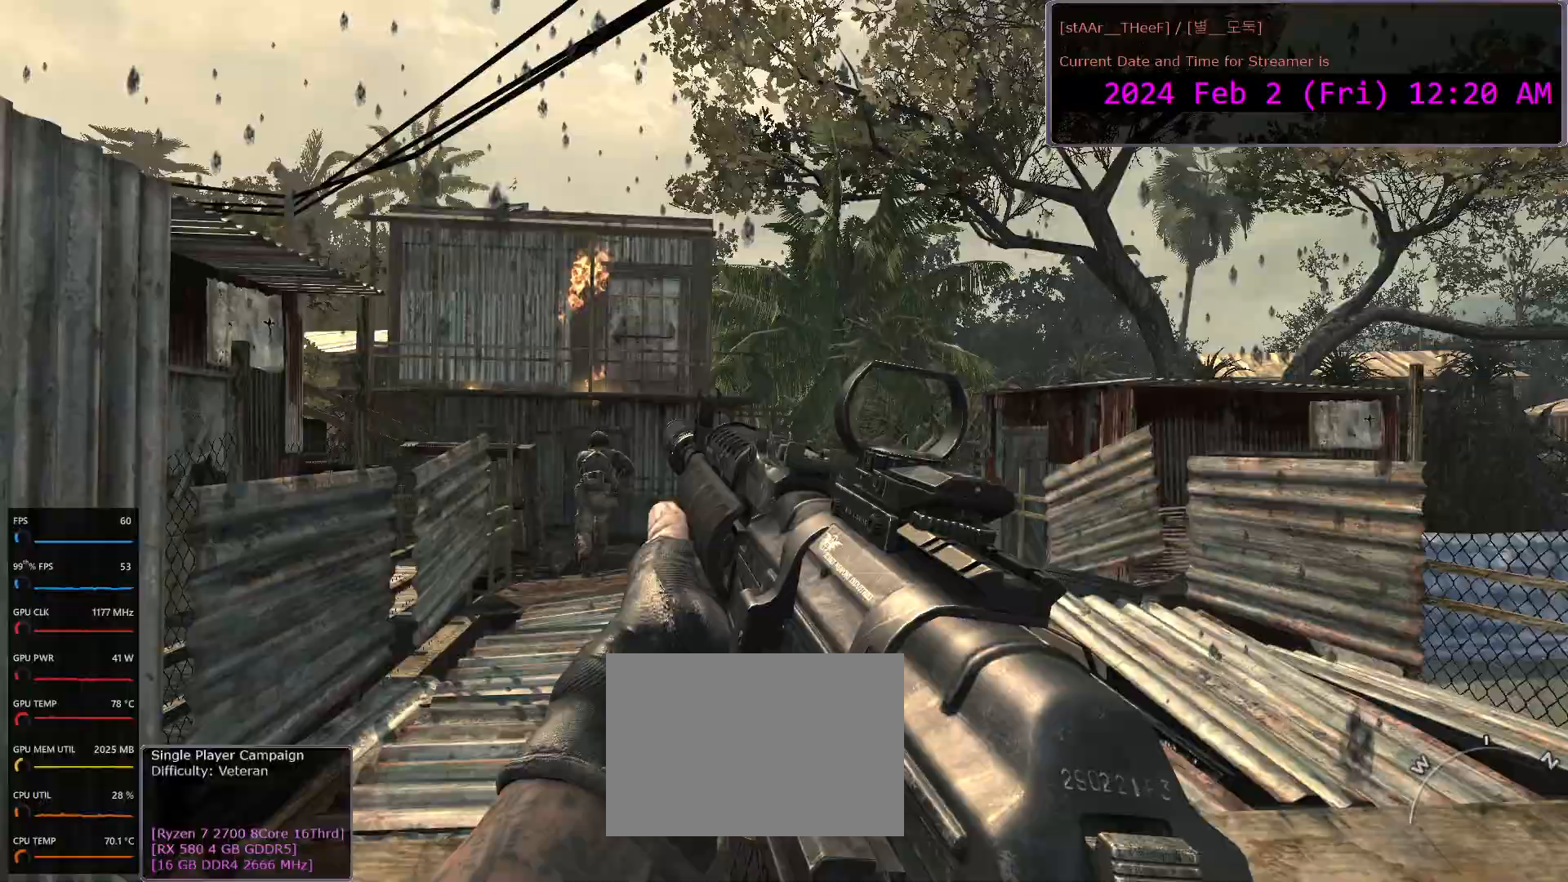
{"keys": ["shift", "w"], "mouse": [], "events": [[383, "shift", "down"]]}
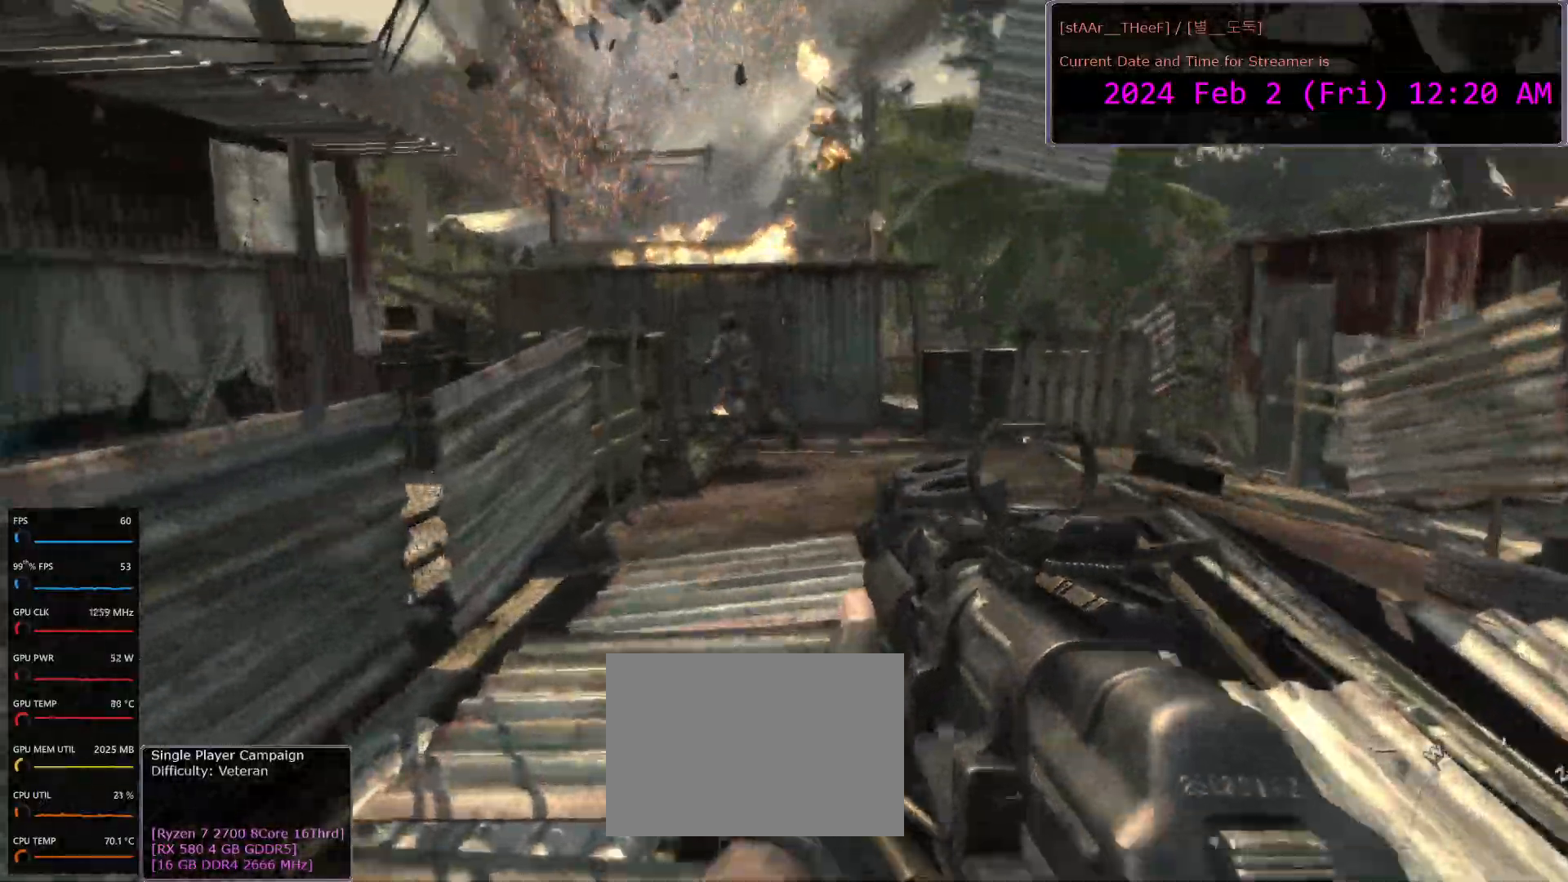
{"keys": ["w"], "mouse": [], "events": [[17, "shift", "up"]]}
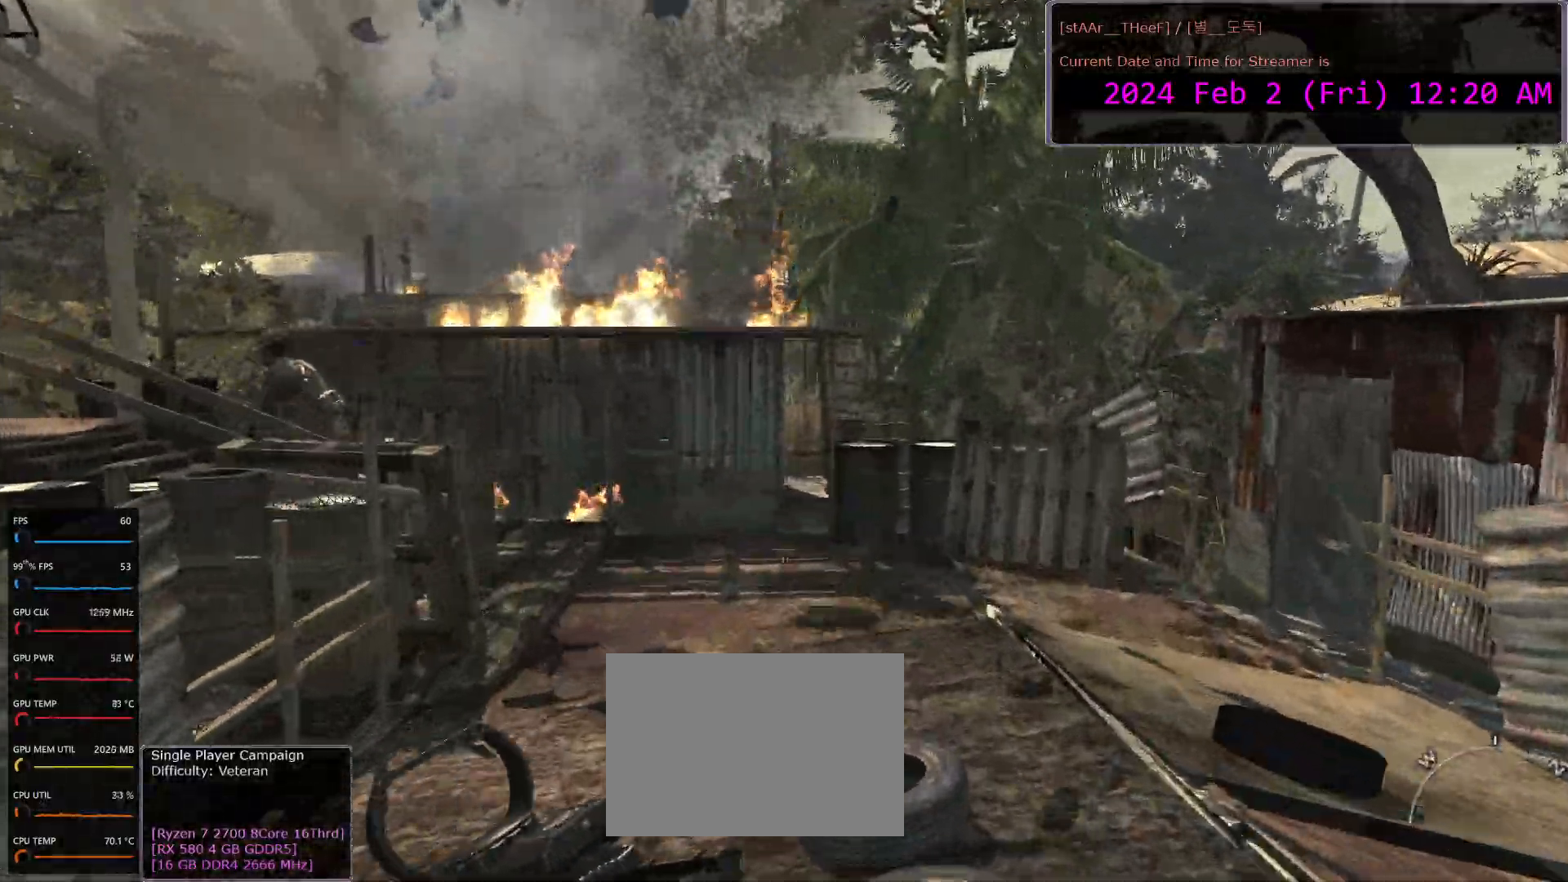
{"keys": ["d", "w"], "mouse": [], "events": [[67, "d", "down"], [117, "w", "up"], [267, "w", "down"]]}
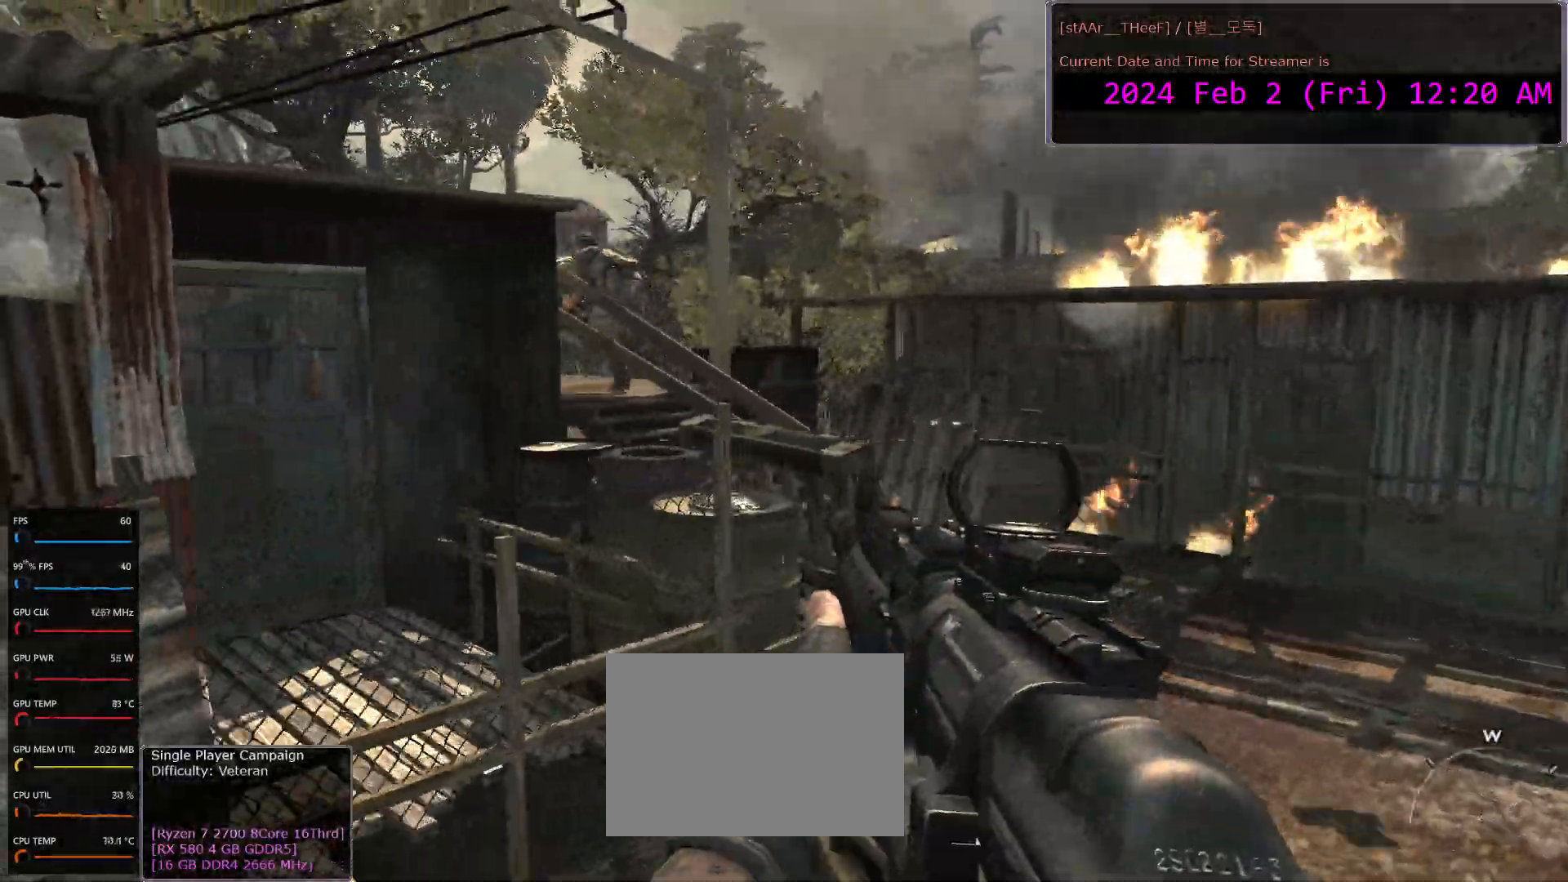
{"keys": ["d"], "mouse": [], "events": [[167, "w", "up"]]}
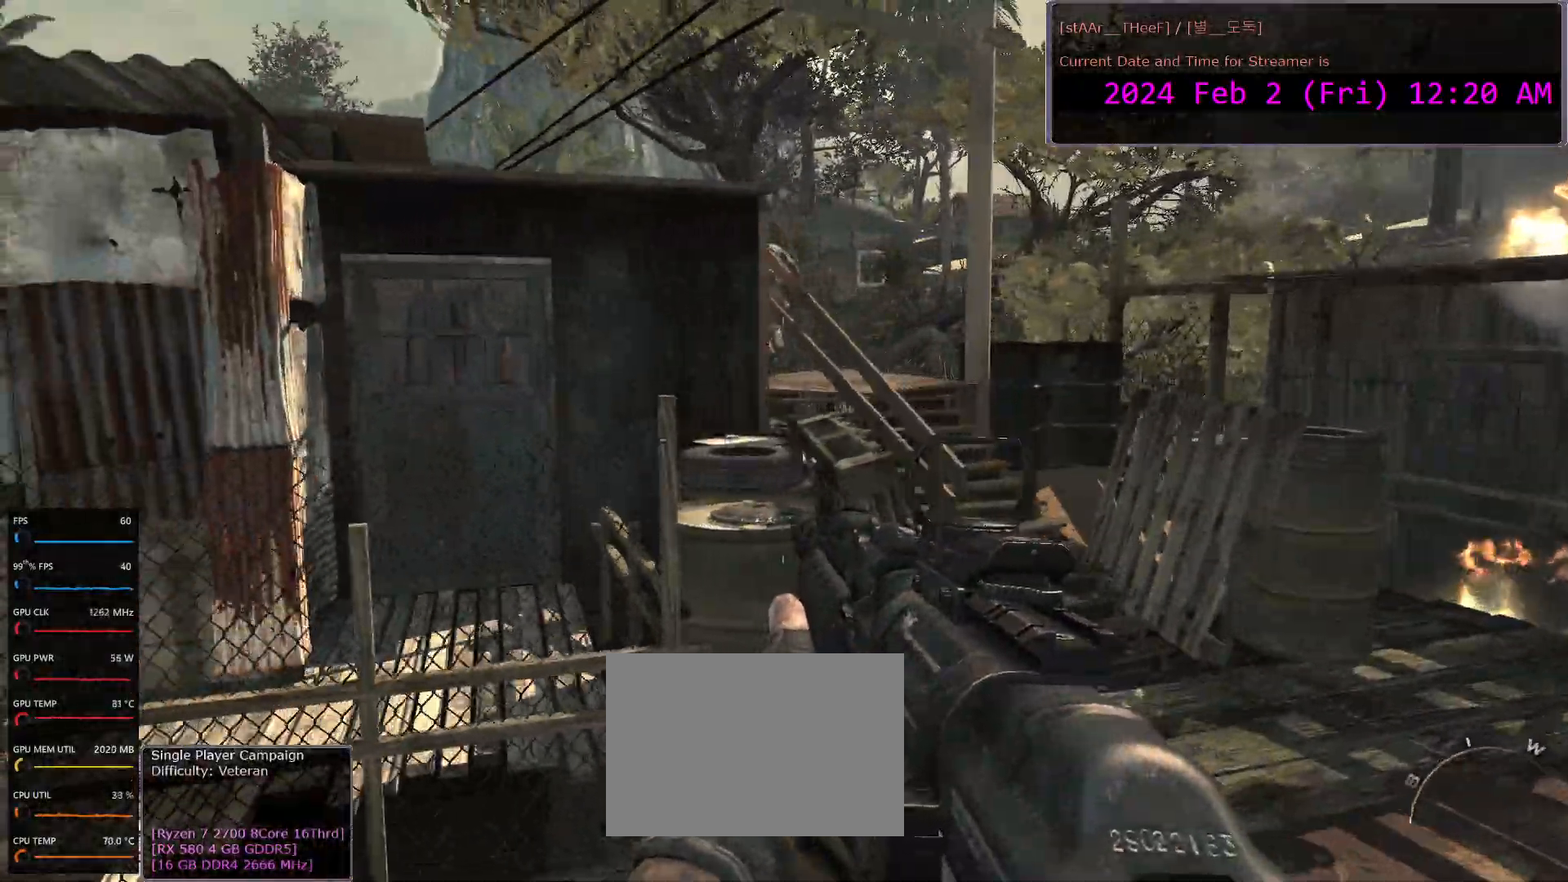
{"keys": ["d", "w"], "mouse": [], "events": [[467, "w", "down"]]}
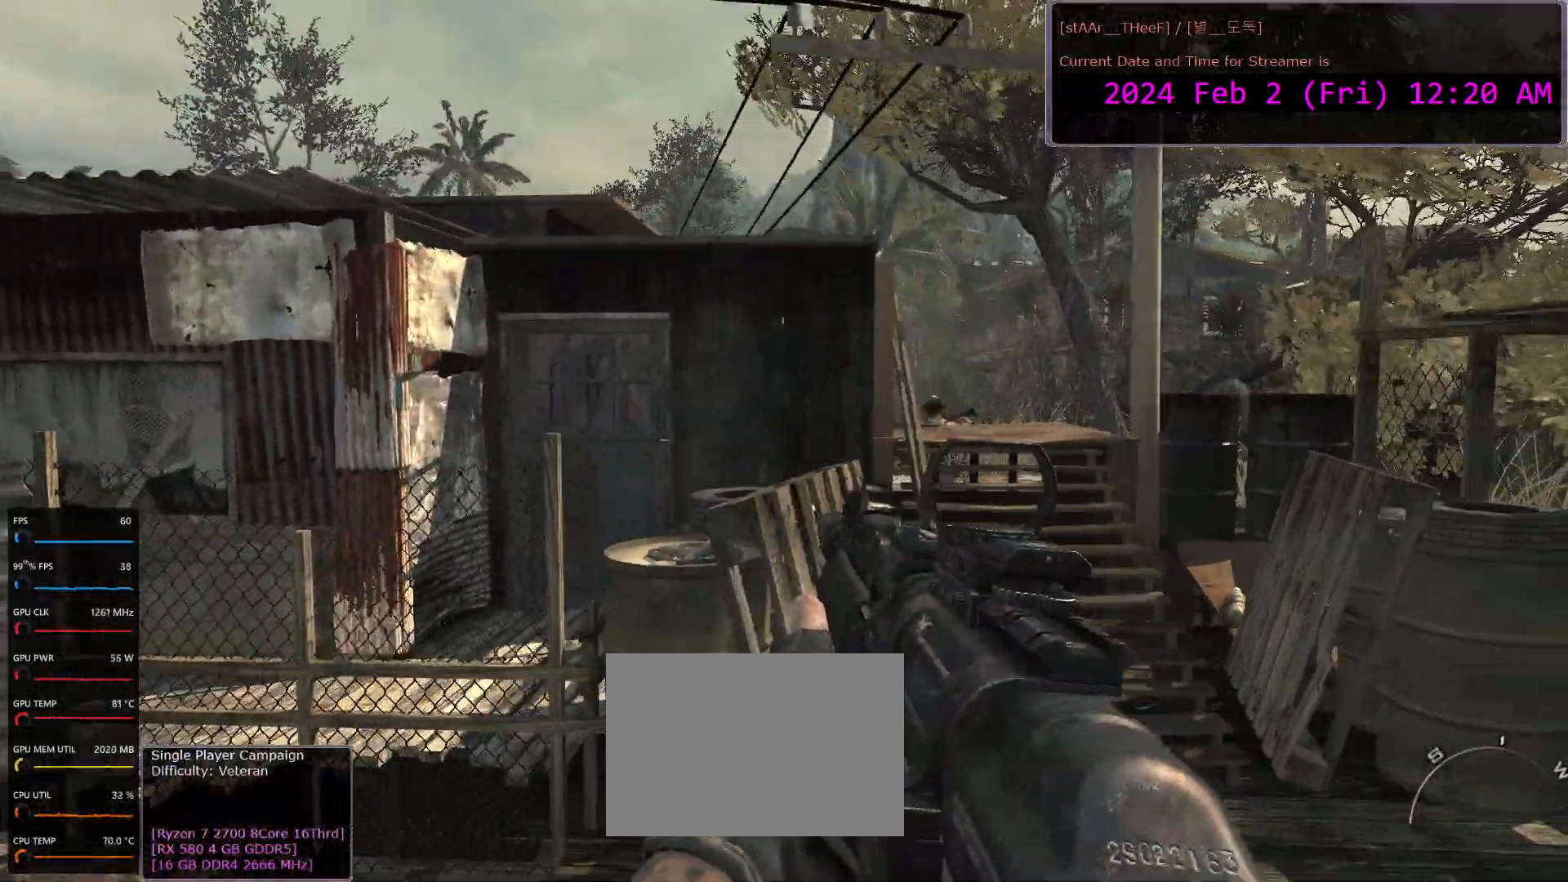
{"keys": ["w"], "mouse": [], "events": [[183, "d", "up"], [367, "shift", "down"], [450, "shift", "up"]]}
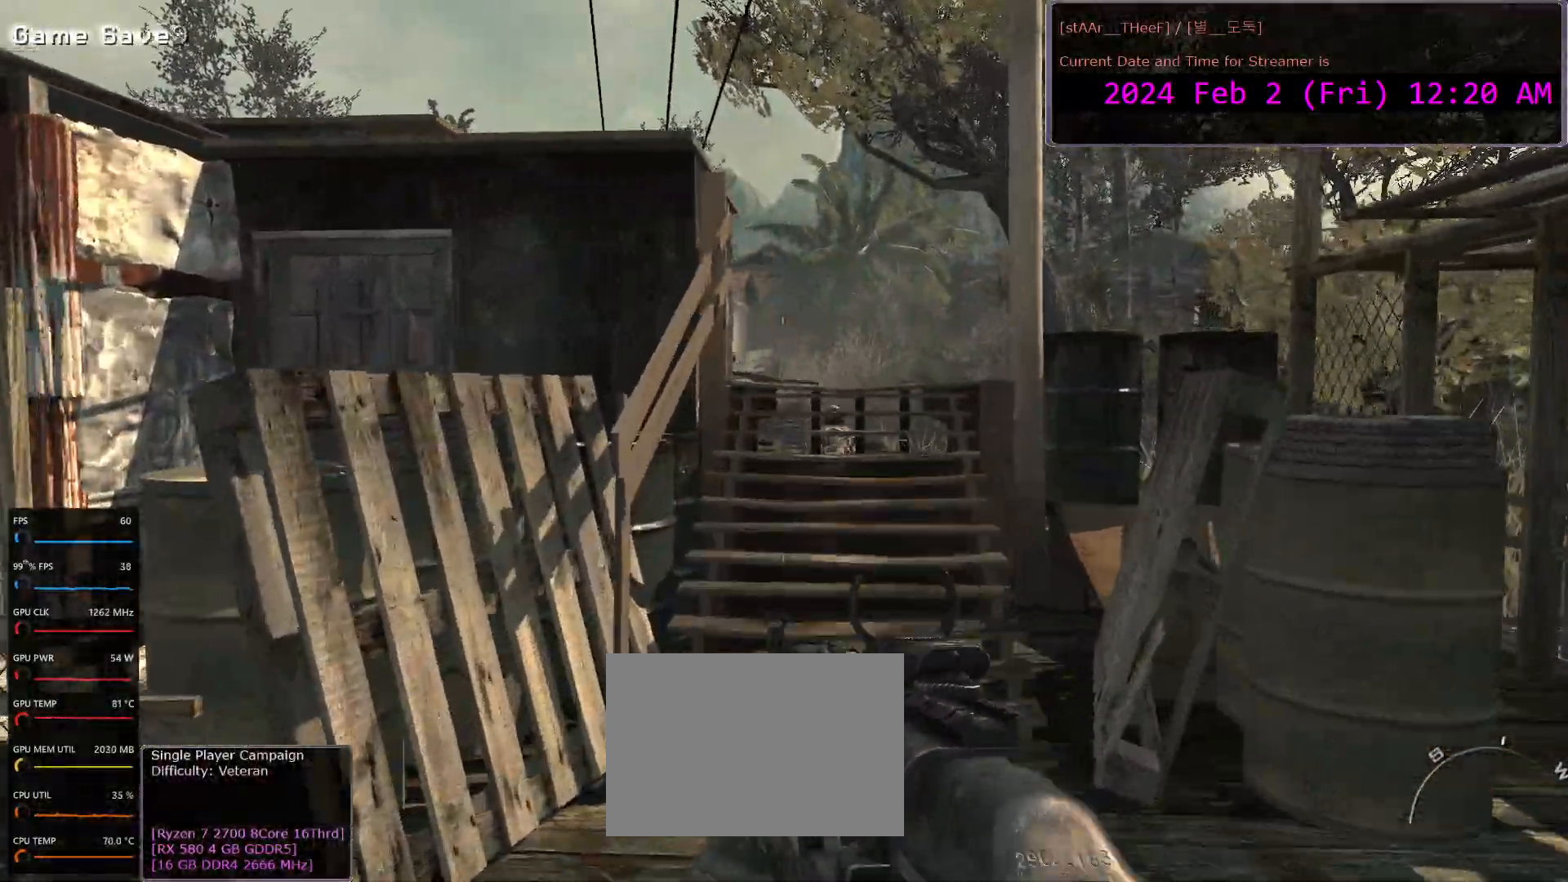
{"keys": ["w"], "mouse": [], "events": []}
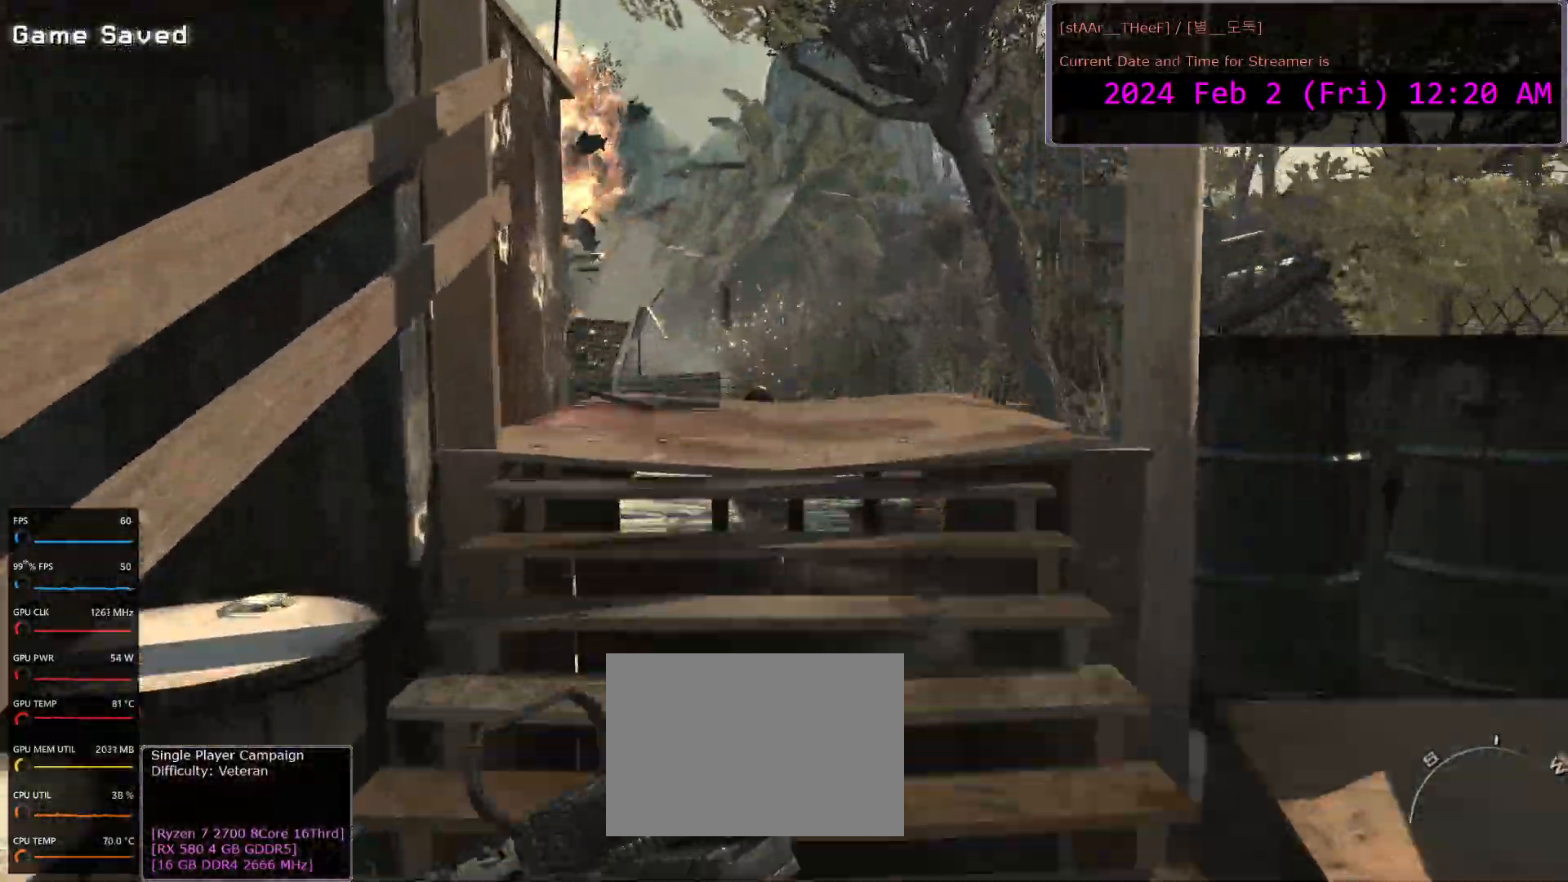
{"keys": ["w"], "mouse": [], "events": []}
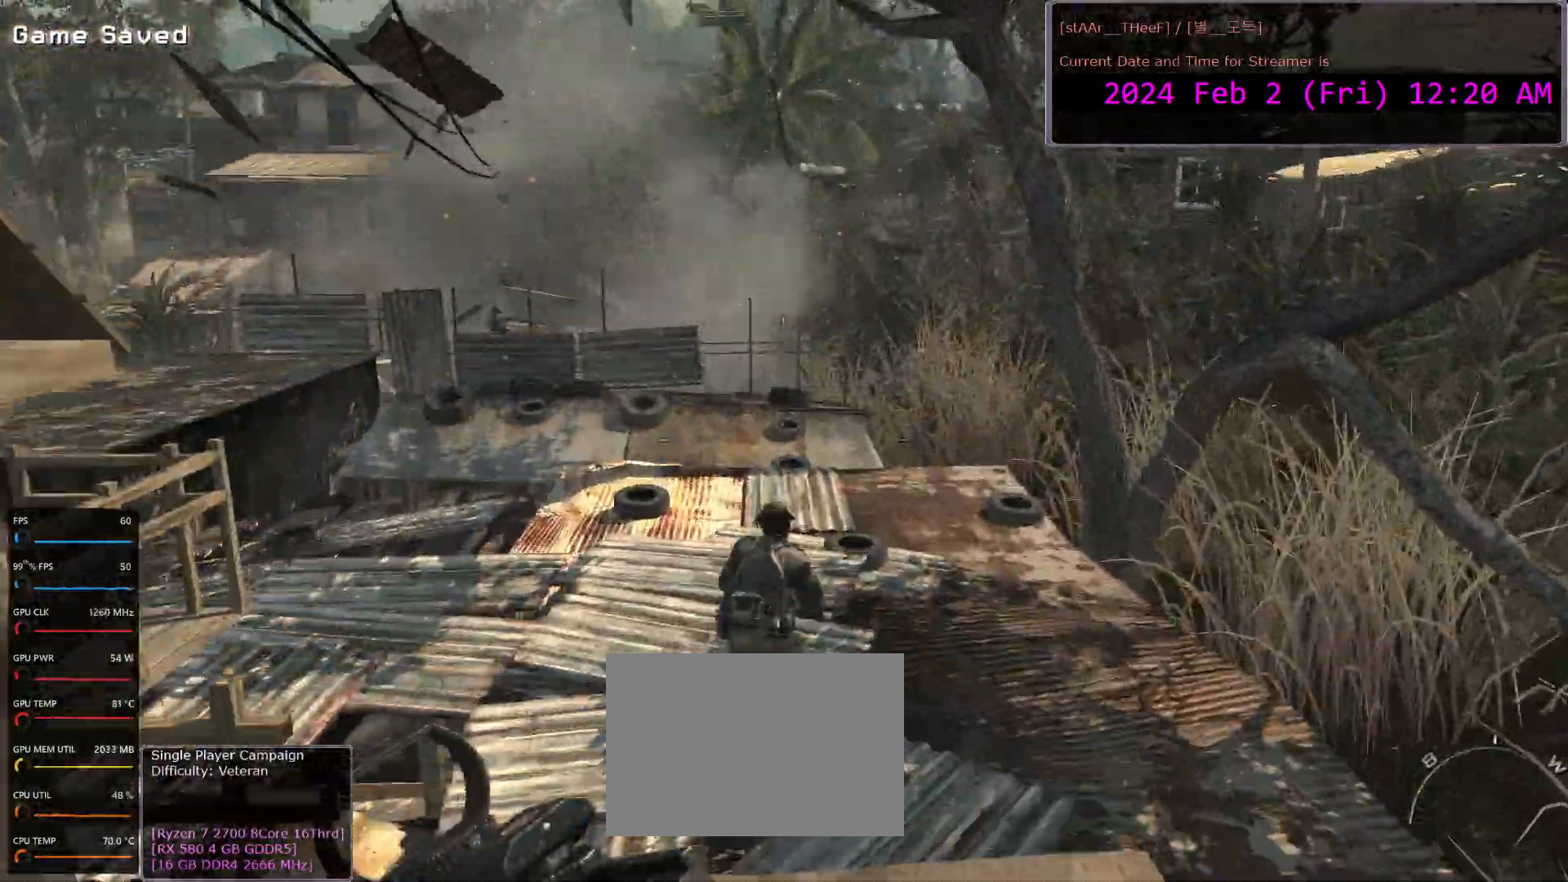
{"keys": ["w"], "mouse": [], "events": [[217, "space", "down"], [300, "space", "up"]]}